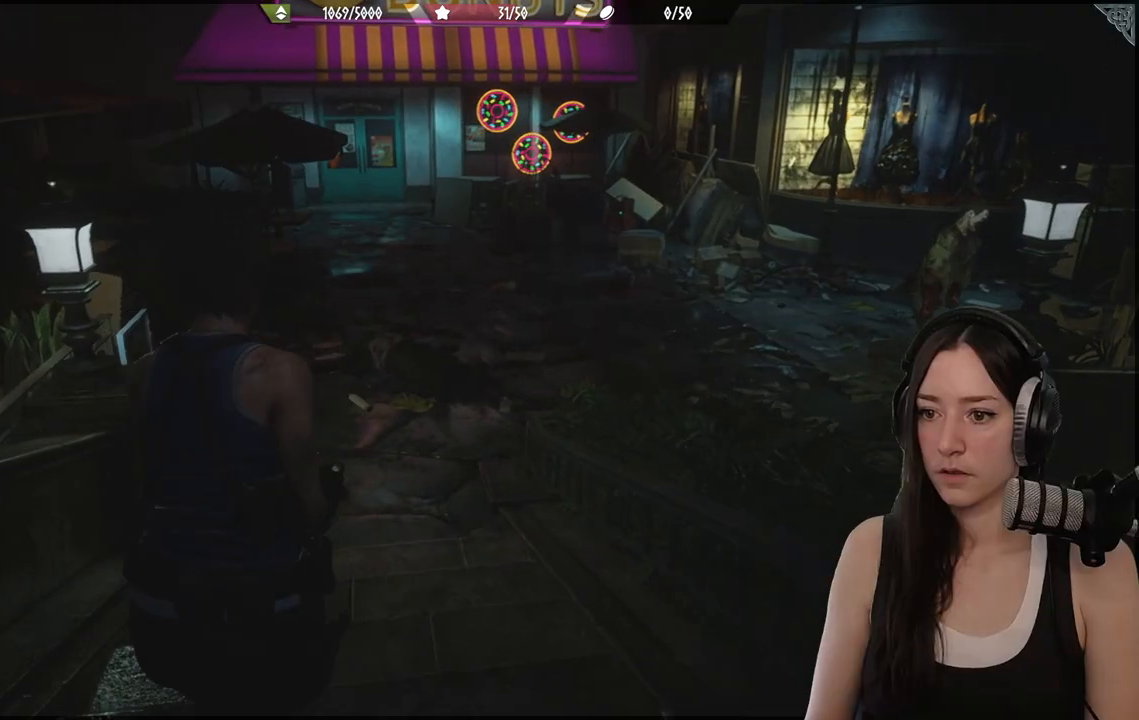
Gameplay with a controller (Xbox layout); each line is a JSON object with the inputs held at the frame after it. "events" lists button and stick changes between this image and that frame as [ms after this image, input, new state], when the widget could be followed in between.
{"buttons": [], "left_stick": "up-left", "right_stick": "center", "events": [[150, "L3", "up"], [217, "right_stick", "down-left"], [383, "right_stick", "center"]]}
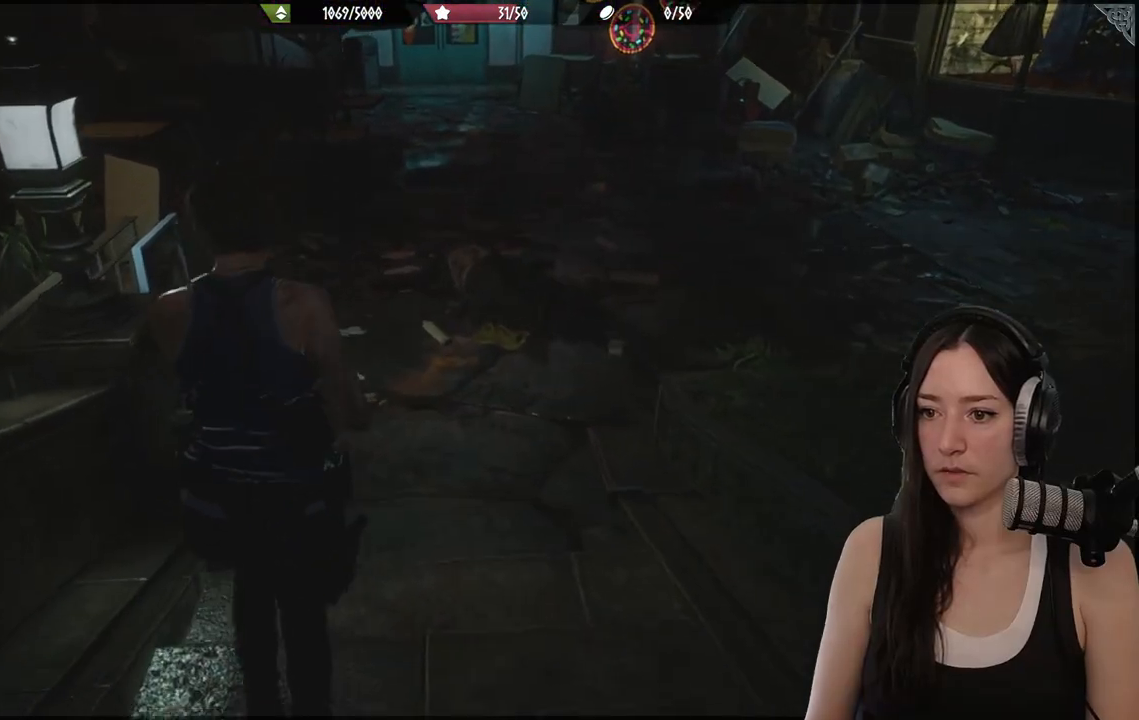
{"buttons": [], "left_stick": "center", "right_stick": "center", "events": [[350, "left_stick", "center"], [417, "DPAD_DOWN", "down"], [467, "DPAD_DOWN", "up"]]}
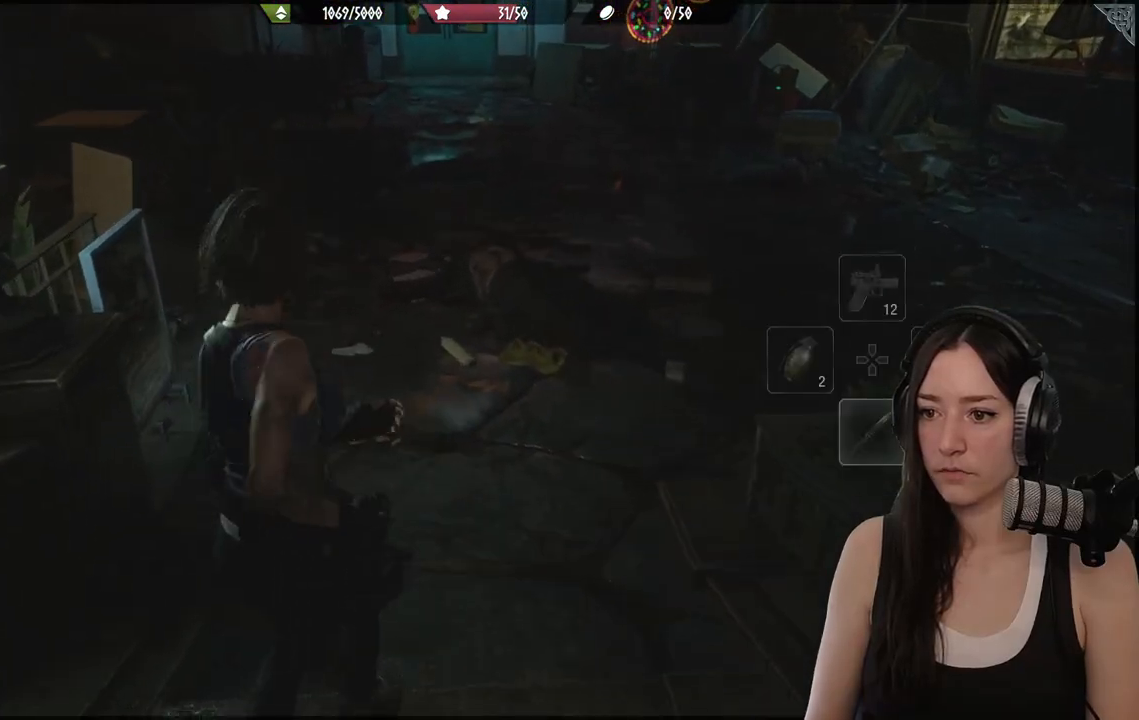
{"buttons": [], "left_stick": "up-left", "right_stick": "center", "events": [[117, "left_stick", "up"], [300, "L3", "down"], [300, "left_stick", "up-left"], [433, "L3", "up"]]}
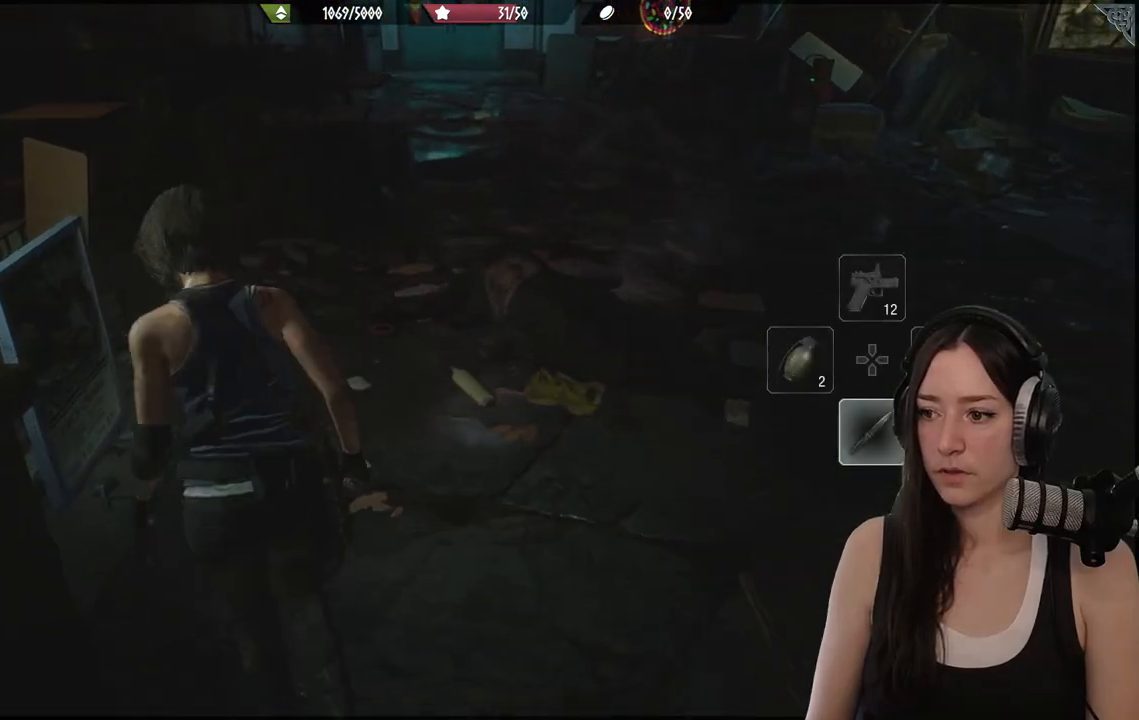
{"buttons": ["L2"], "left_stick": "up", "right_stick": "down-right", "events": [[117, "left_stick", "up"], [200, "right_stick", "right"], [267, "right_stick", "down-right"], [467, "L2", "down"]]}
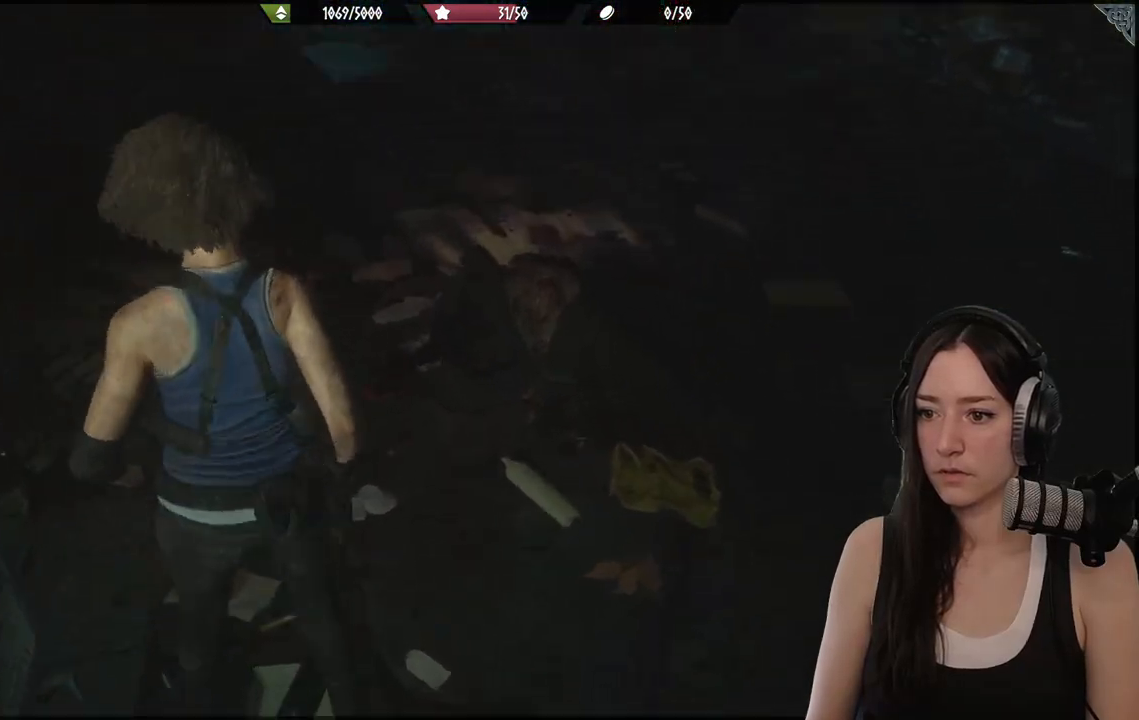
{"buttons": ["L2"], "left_stick": "up", "right_stick": "center", "events": [[367, "right_stick", "center"]]}
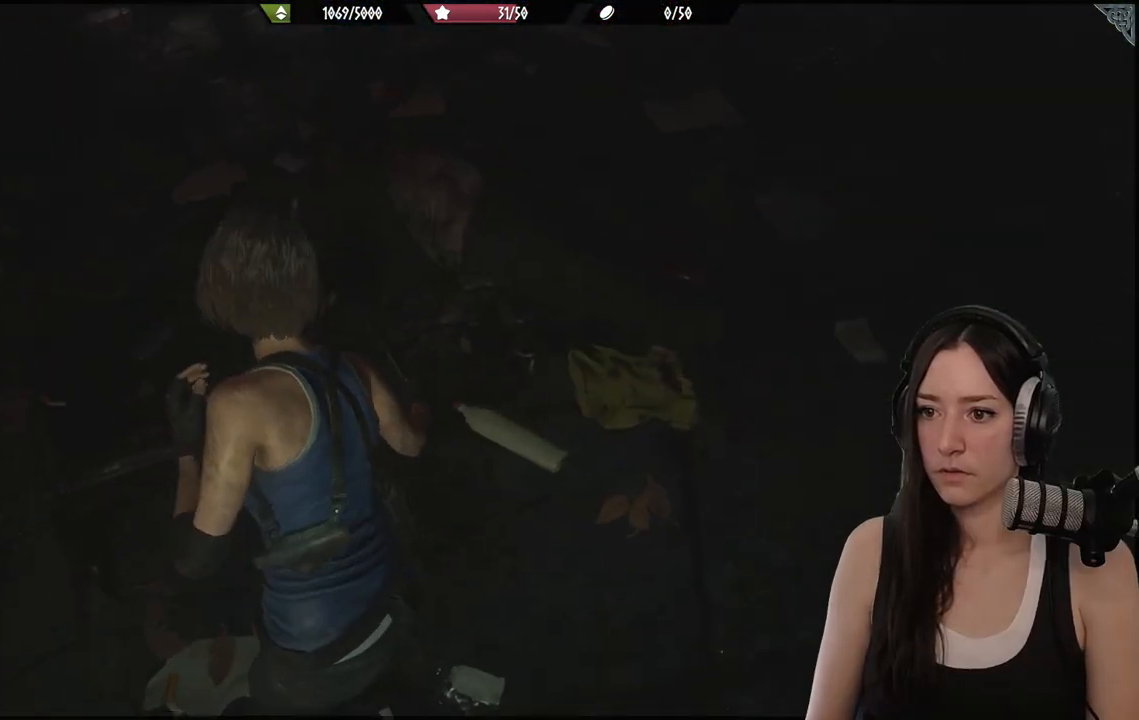
{"buttons": ["L2"], "left_stick": "up", "right_stick": "up", "events": [[33, "right_stick", "up"]]}
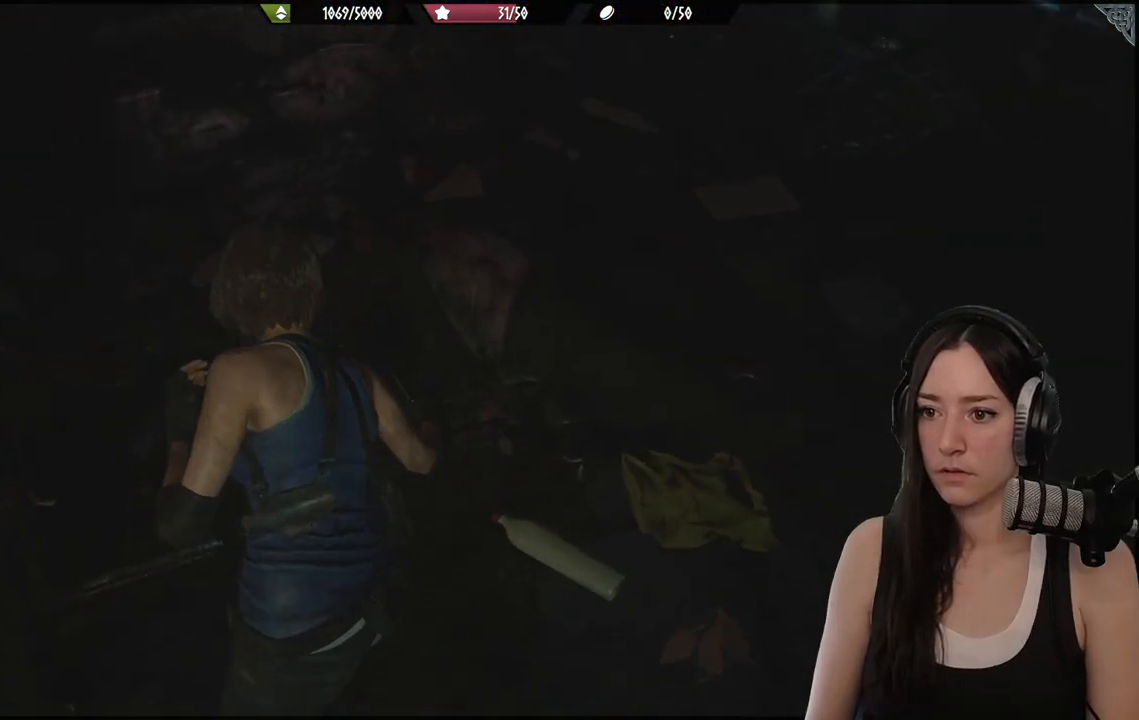
{"buttons": ["L2"], "left_stick": "center", "right_stick": "center", "events": [[117, "R2", "down"], [233, "right_stick", "center"], [283, "R2", "up"], [333, "R2", "down"], [483, "left_stick", "center"], [500, "R2", "up"]]}
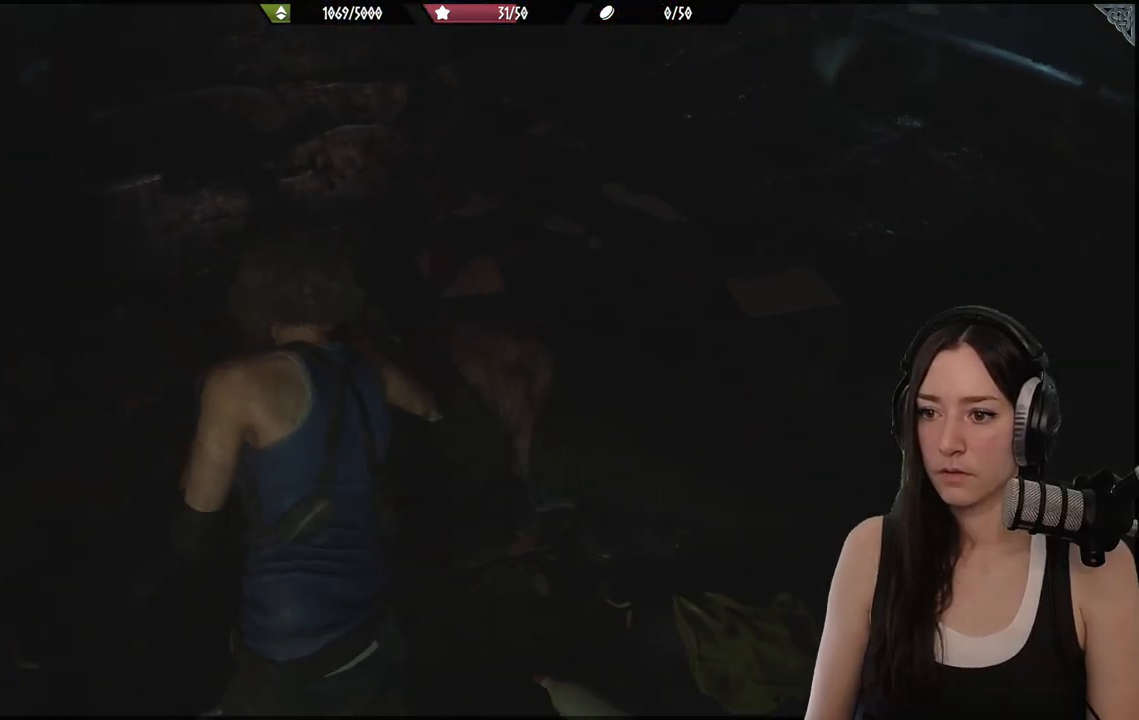
{"buttons": ["L2"], "left_stick": "left", "right_stick": "right", "events": [[117, "R2", "down"], [133, "left_stick", "left"], [183, "right_stick", "right"], [233, "left_stick", "down-left"], [250, "R2", "up"], [333, "R2", "down"], [450, "R2", "up"], [450, "left_stick", "left"]]}
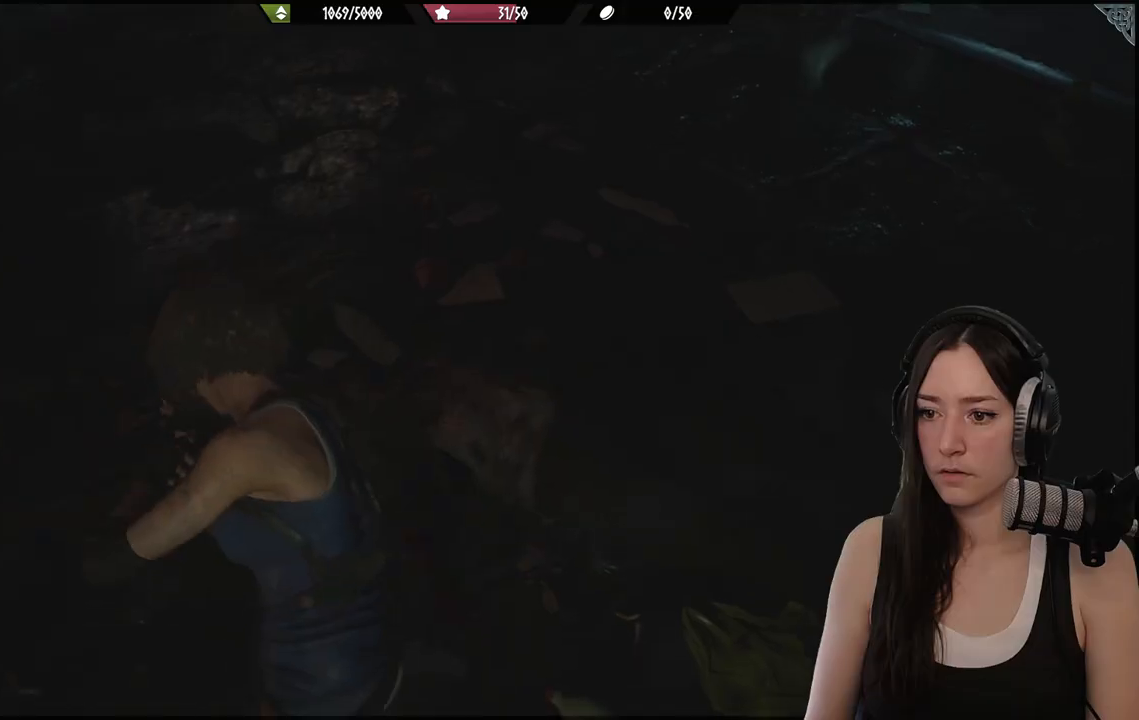
{"buttons": [], "left_stick": "left", "right_stick": "down-right", "events": [[33, "R2", "down"], [150, "R2", "up"], [233, "R2", "down"], [333, "R2", "up"], [367, "right_stick", "down-right"], [483, "L2", "up"]]}
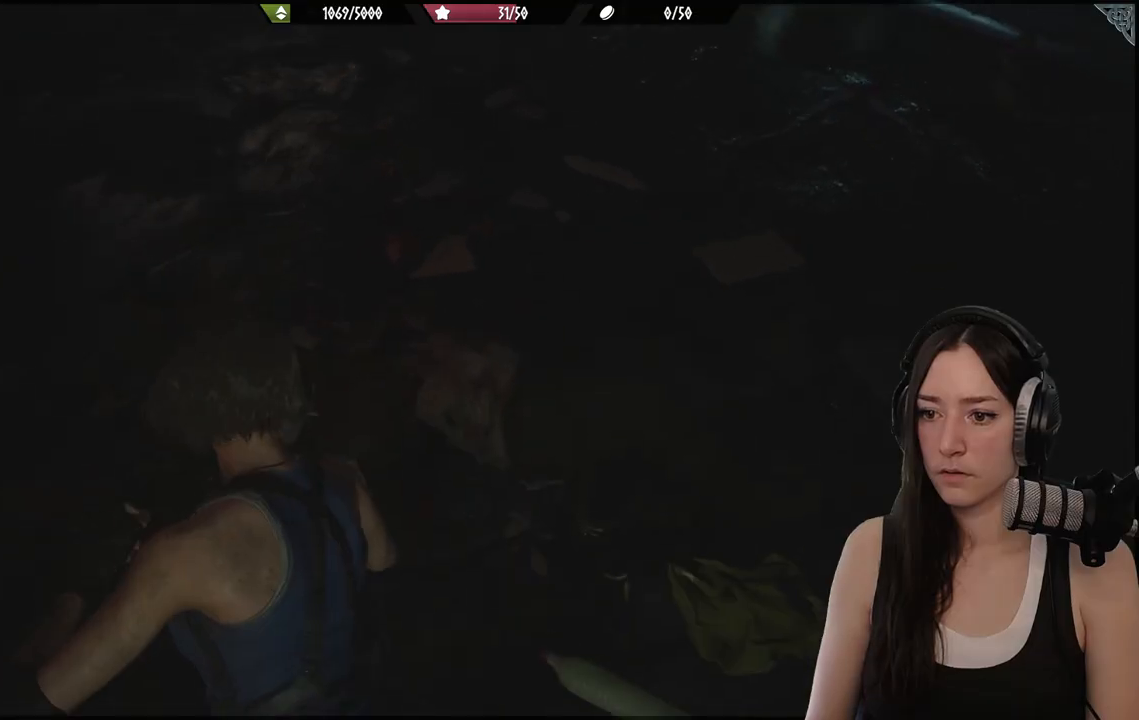
{"buttons": ["R1"], "left_stick": "left", "right_stick": "center", "events": [[33, "right_stick", "center"], [433, "R1", "down"]]}
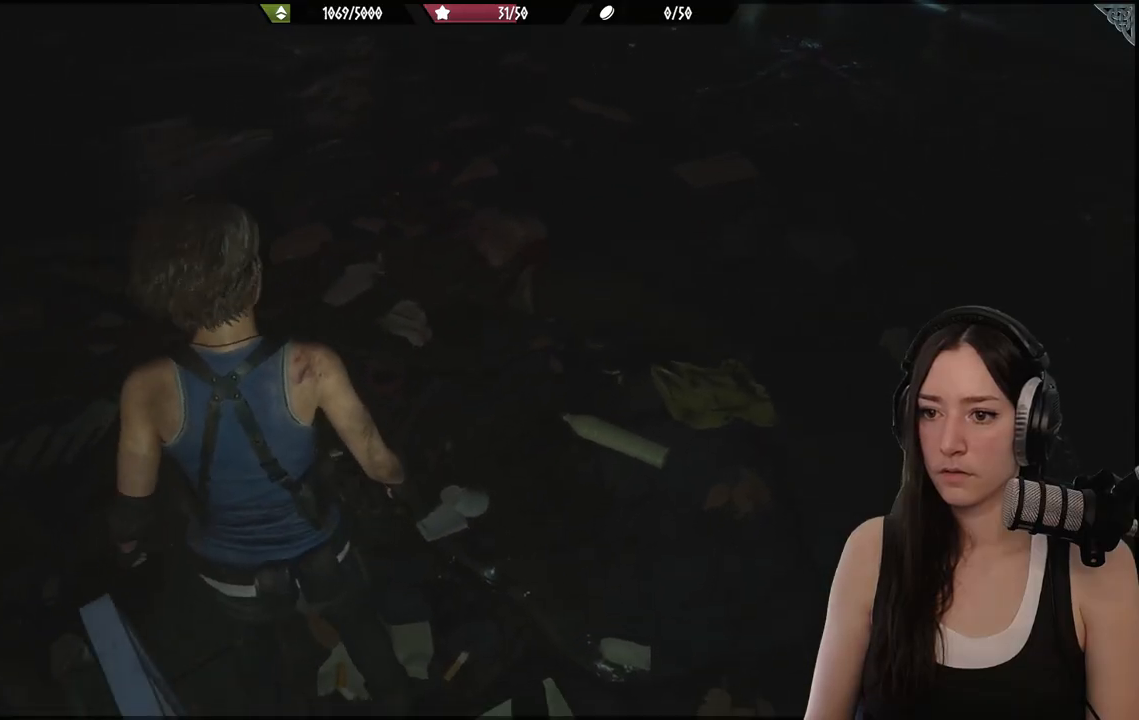
{"buttons": [], "left_stick": "up-left", "right_stick": "up-right", "events": [[67, "R1", "up"], [100, "left_stick", "up-left"], [133, "R1", "down"], [267, "R1", "up"], [367, "R1", "down"], [383, "right_stick", "up-right"], [483, "R1", "up"]]}
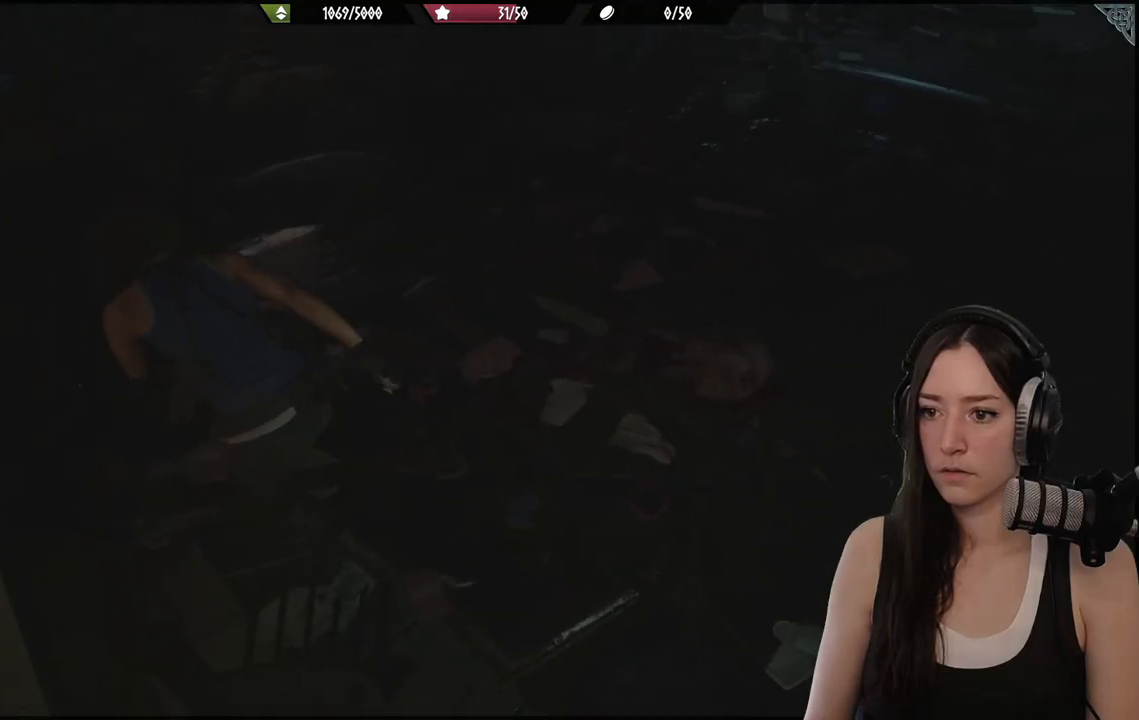
{"buttons": [], "left_stick": "up-left", "right_stick": "right", "events": [[67, "left_stick", "up"], [100, "right_stick", "right"], [183, "left_stick", "up-left"]]}
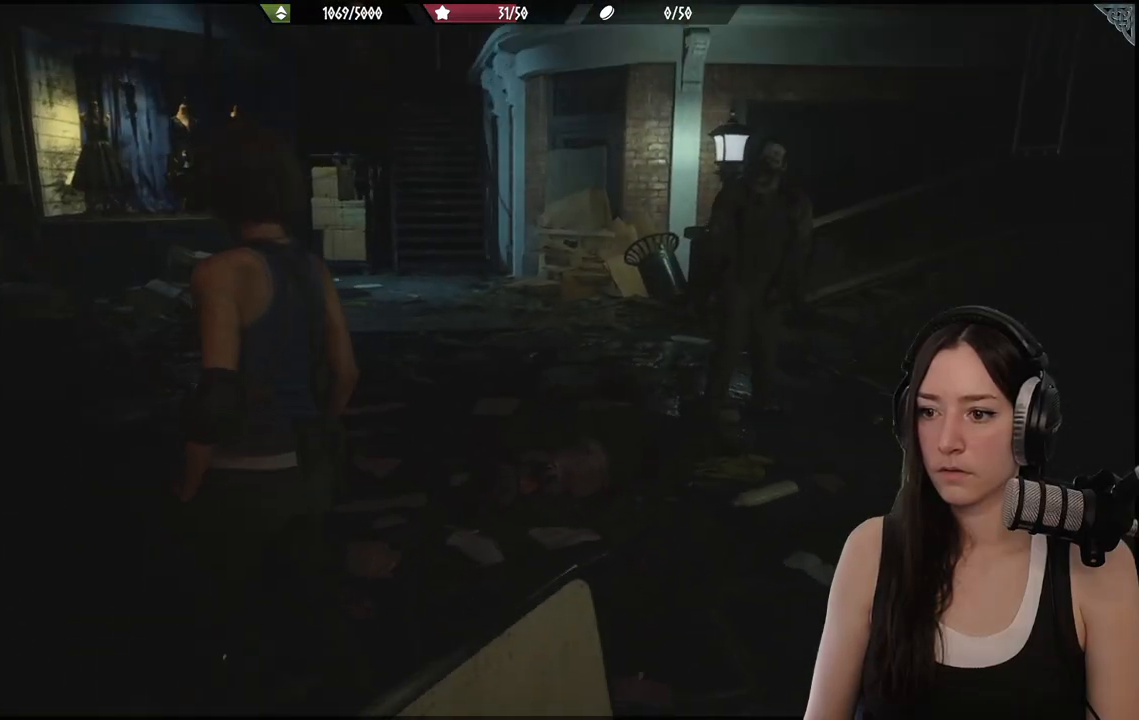
{"buttons": [], "left_stick": "up-left", "right_stick": "right", "events": [[17, "right_stick", "center"], [417, "right_stick", "right"]]}
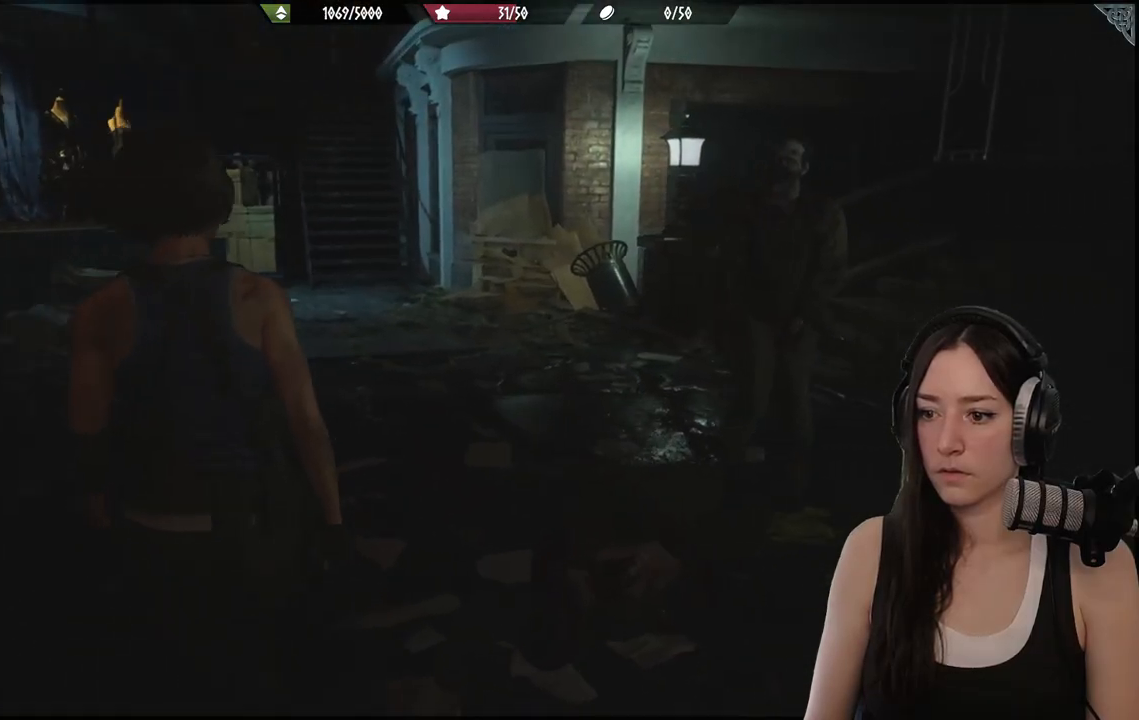
{"buttons": [], "left_stick": "left", "right_stick": "center", "events": [[267, "left_stick", "left"], [333, "right_stick", "center"]]}
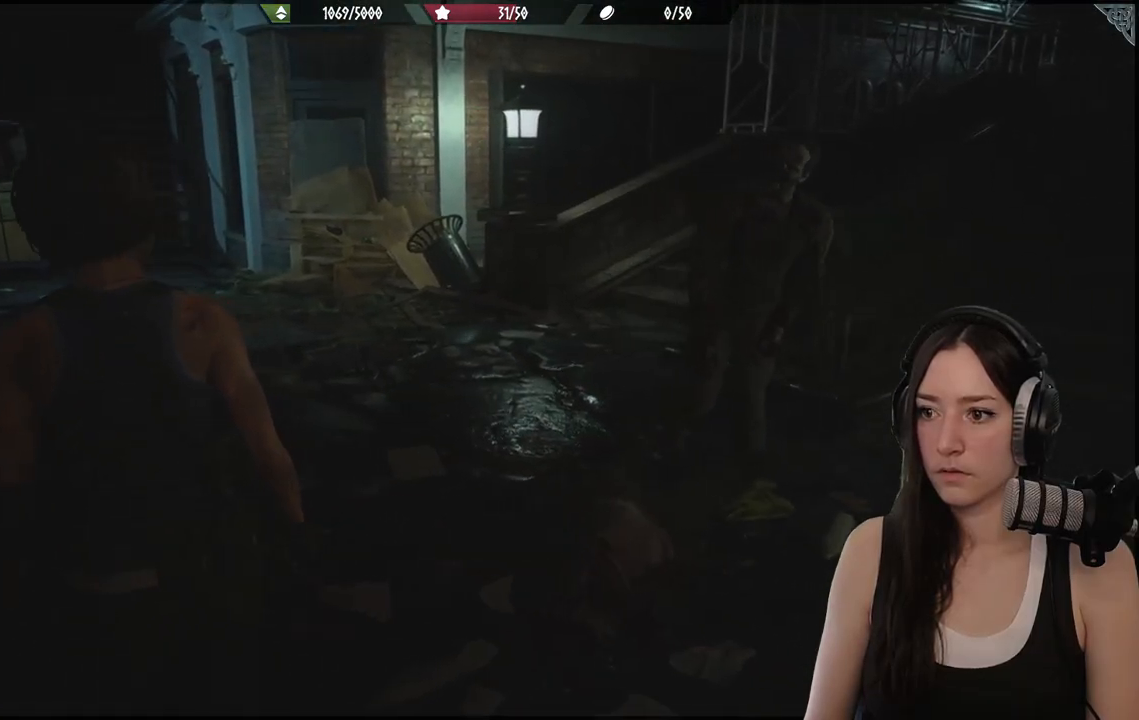
{"buttons": ["DPAD_UP"], "left_stick": "center", "right_stick": "center", "events": [[17, "left_stick", "up-left"], [17, "right_stick", "left"], [350, "right_stick", "center"], [383, "left_stick", "center"], [417, "DPAD_UP", "down"]]}
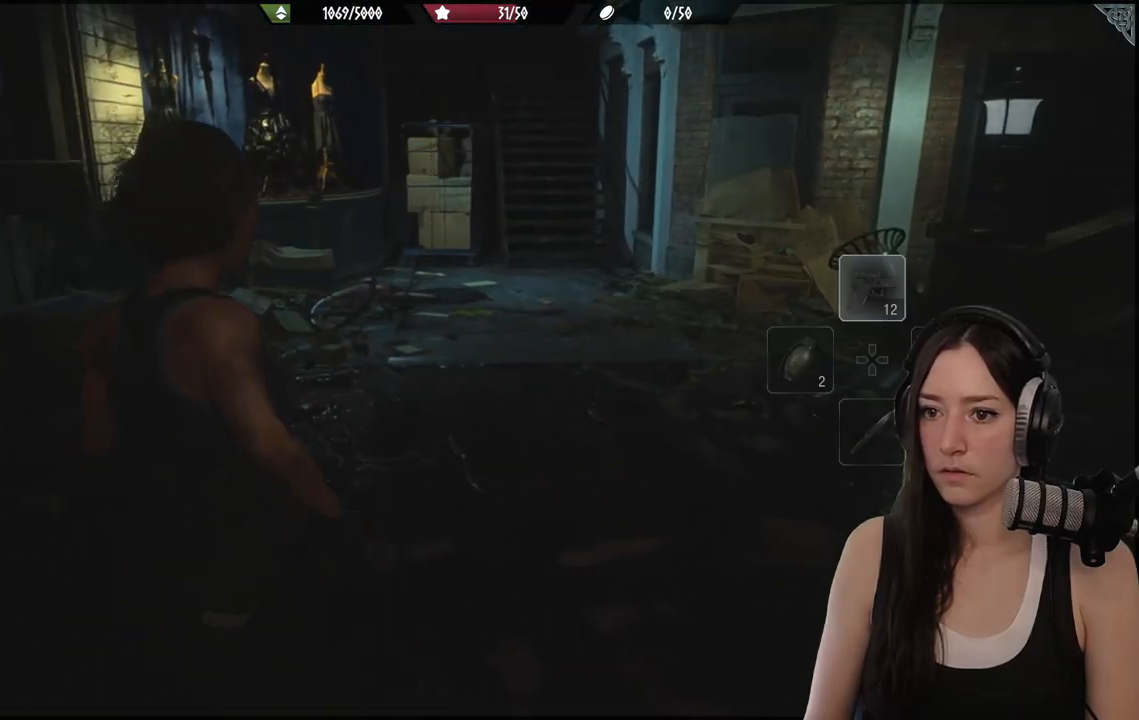
{"buttons": [], "left_stick": "up", "right_stick": "right", "events": [[17, "DPAD_UP", "up"], [200, "left_stick", "up-right"], [333, "L3", "down"], [383, "left_stick", "up"], [467, "L3", "up"], [483, "right_stick", "right"]]}
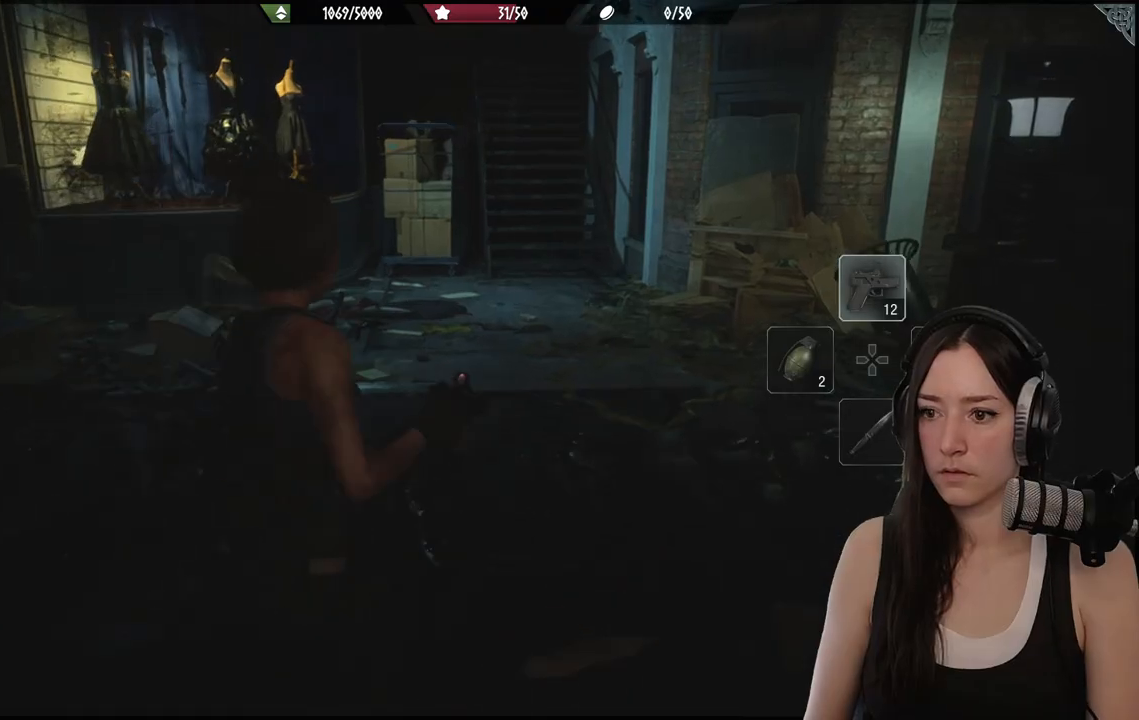
{"buttons": [], "left_stick": "up-left", "right_stick": "center", "events": [[17, "left_stick", "up-left"], [467, "right_stick", "center"]]}
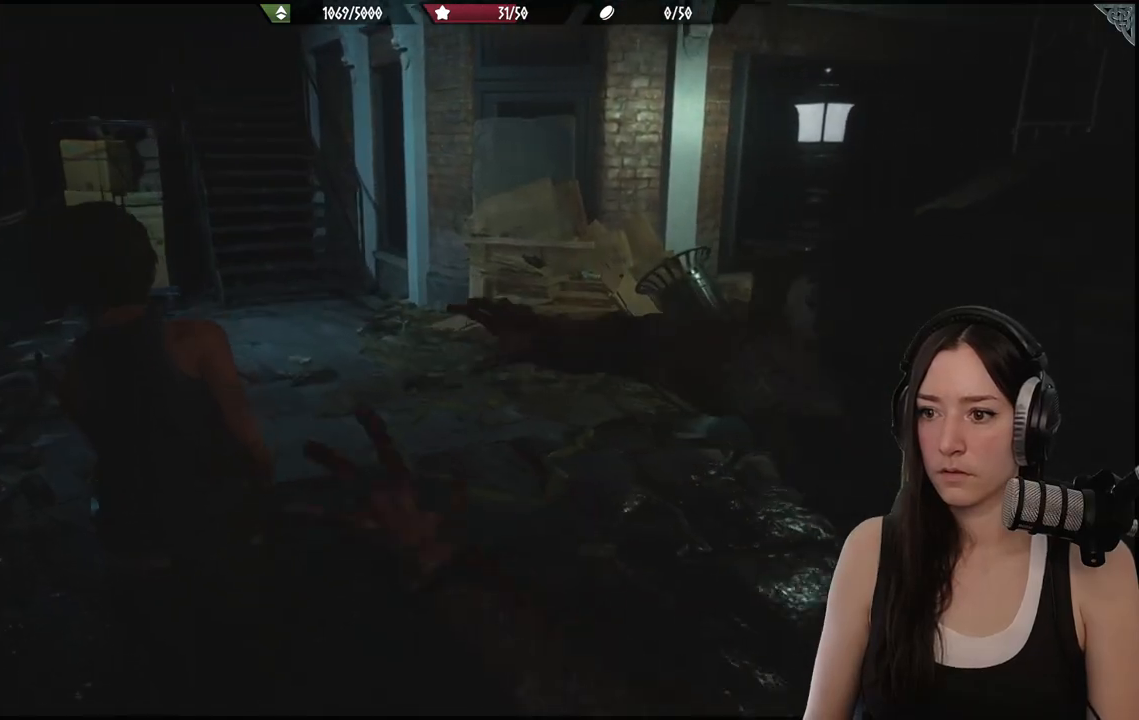
{"buttons": ["R1"], "left_stick": "up", "right_stick": "center", "events": [[100, "R1", "down"], [200, "R1", "up"], [250, "R1", "down"], [367, "R1", "up"], [433, "R1", "down"], [433, "left_stick", "up"]]}
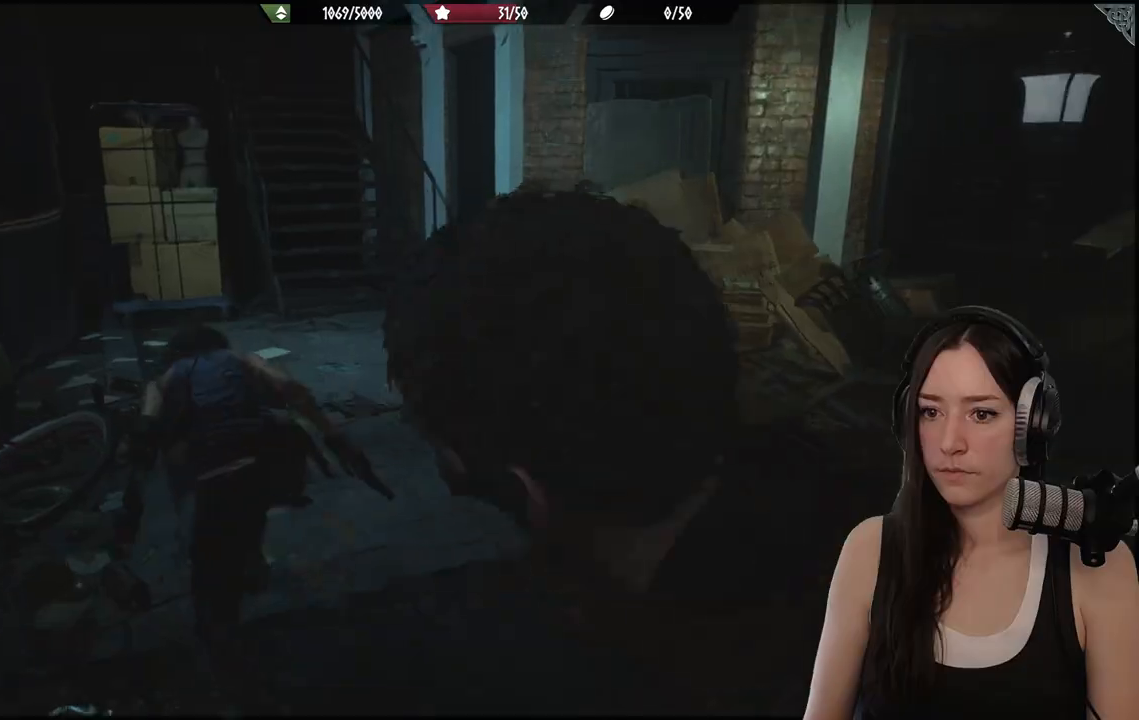
{"buttons": [], "left_stick": "up", "right_stick": "right", "events": [[50, "R1", "up"], [117, "R1", "down"], [217, "R1", "up"], [267, "right_stick", "right"]]}
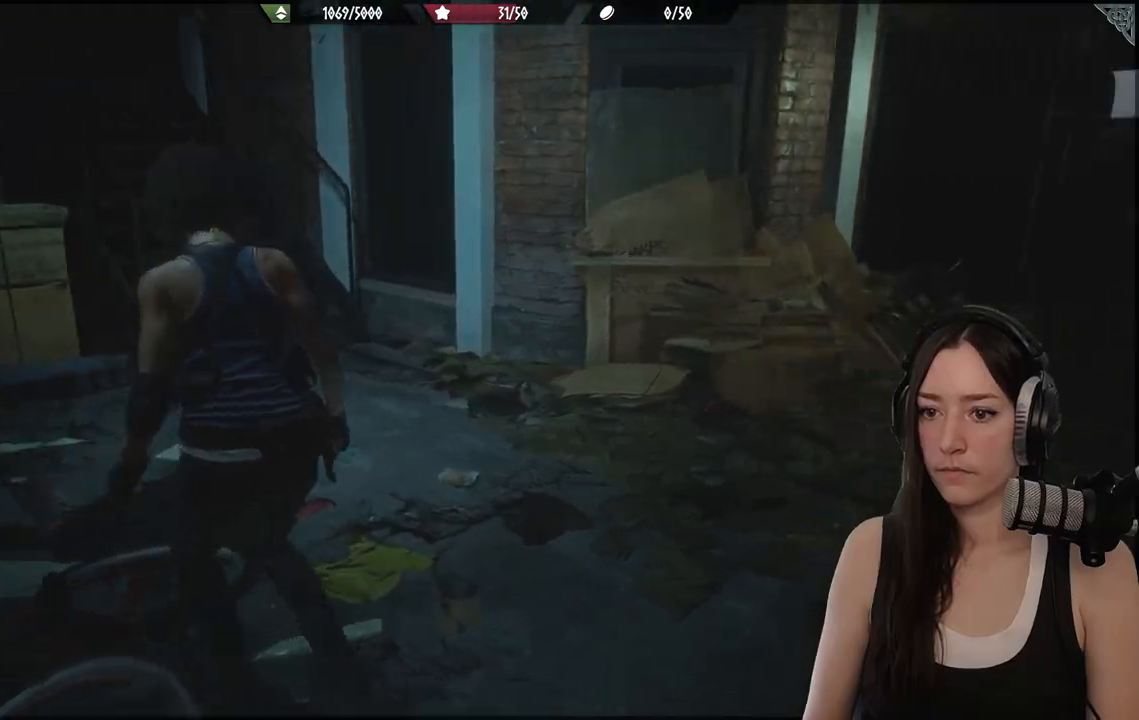
{"buttons": [], "left_stick": "up-left", "right_stick": "right", "events": [[400, "left_stick", "up-left"]]}
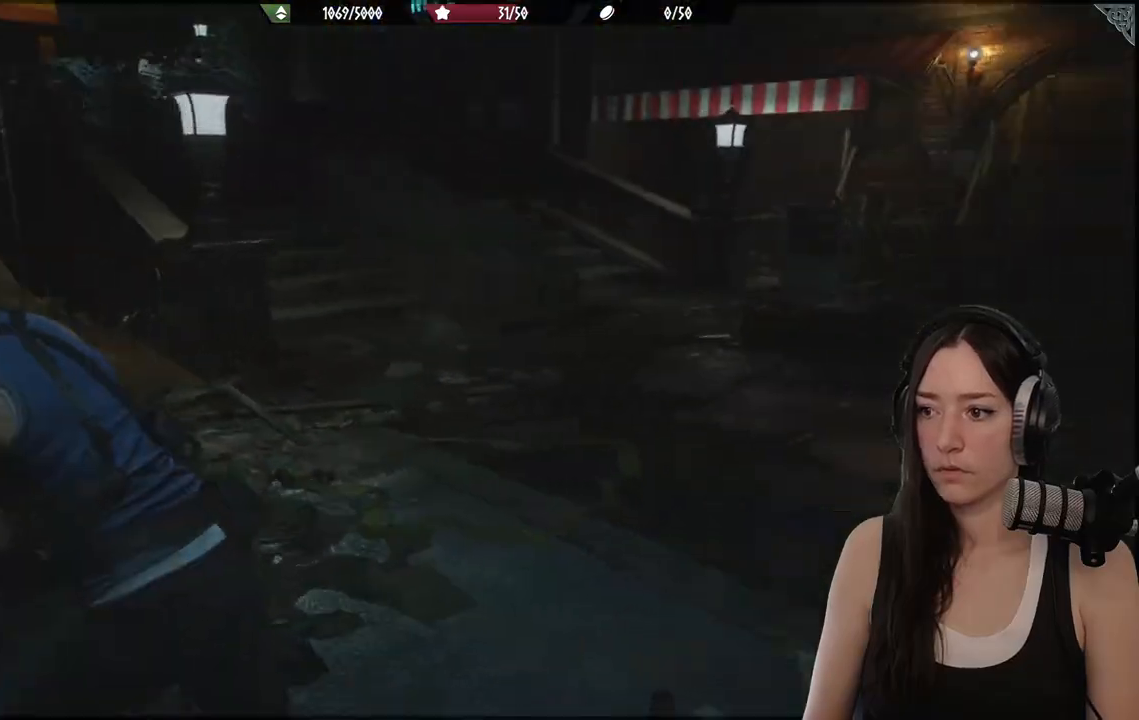
{"buttons": [], "left_stick": "down-left", "right_stick": "up-right", "events": [[33, "left_stick", "left"], [200, "right_stick", "center"], [217, "left_stick", "down-left"], [400, "right_stick", "up-right"]]}
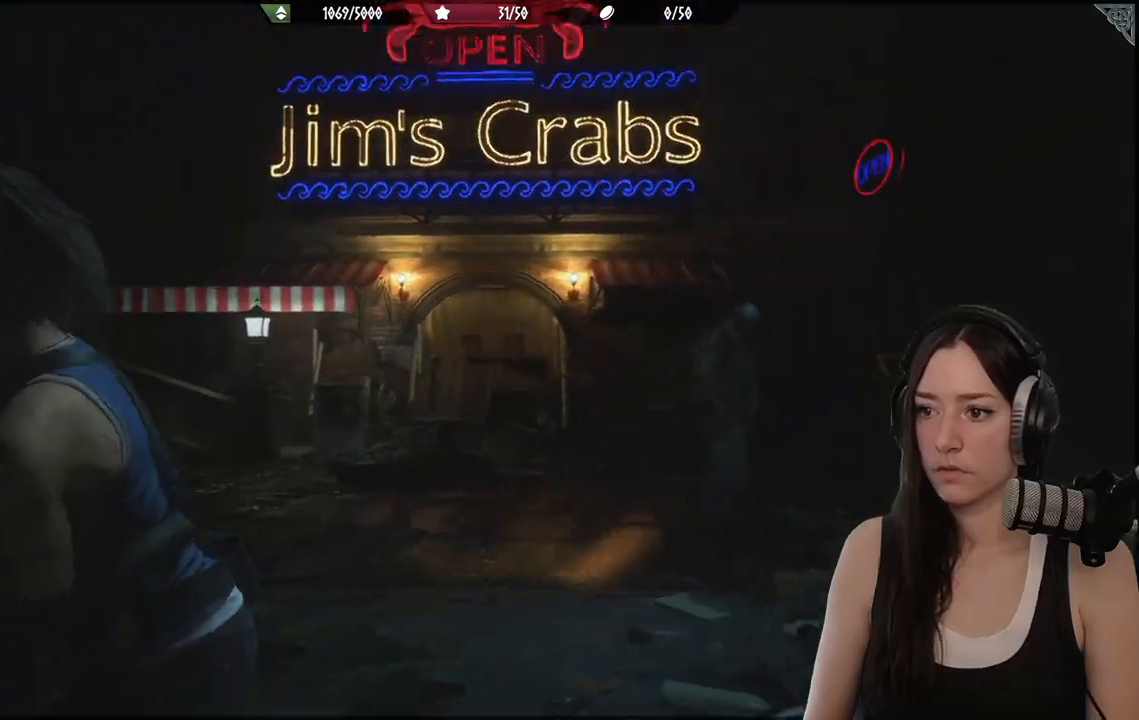
{"buttons": ["L2"], "left_stick": "center", "right_stick": "right", "events": [[133, "right_stick", "center"], [183, "L2", "down"], [200, "left_stick", "center"], [300, "right_stick", "right"]]}
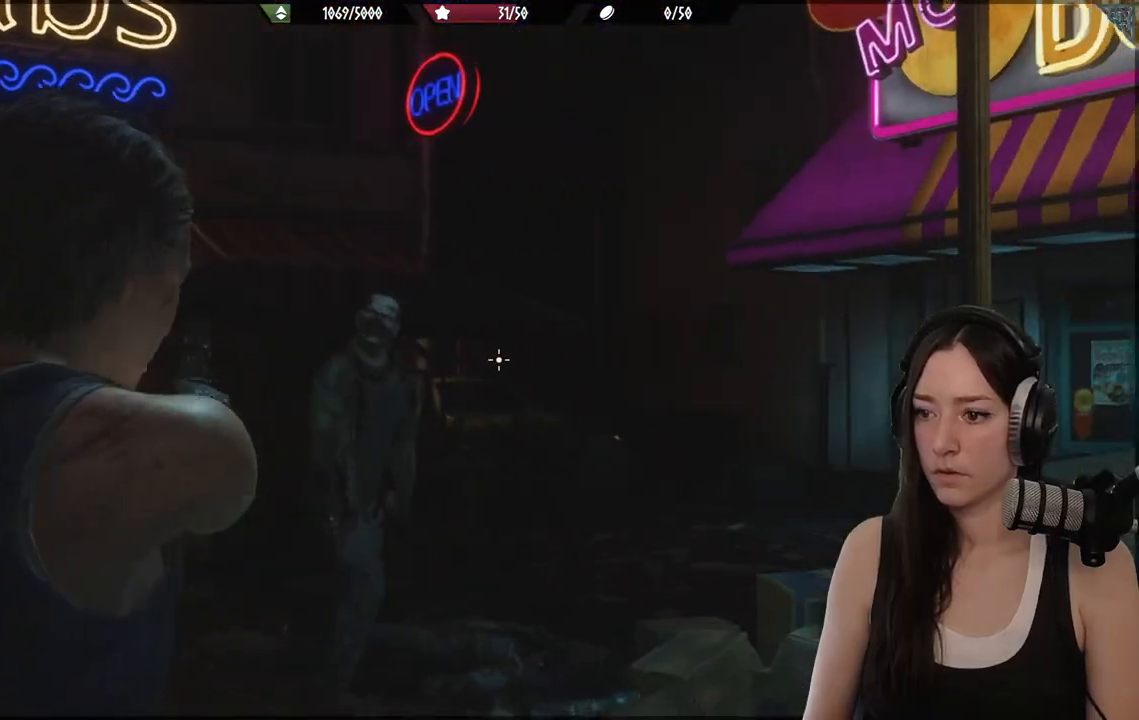
{"buttons": ["L2"], "left_stick": "center", "right_stick": "right", "events": [[50, "right_stick", "center"], [467, "right_stick", "right"]]}
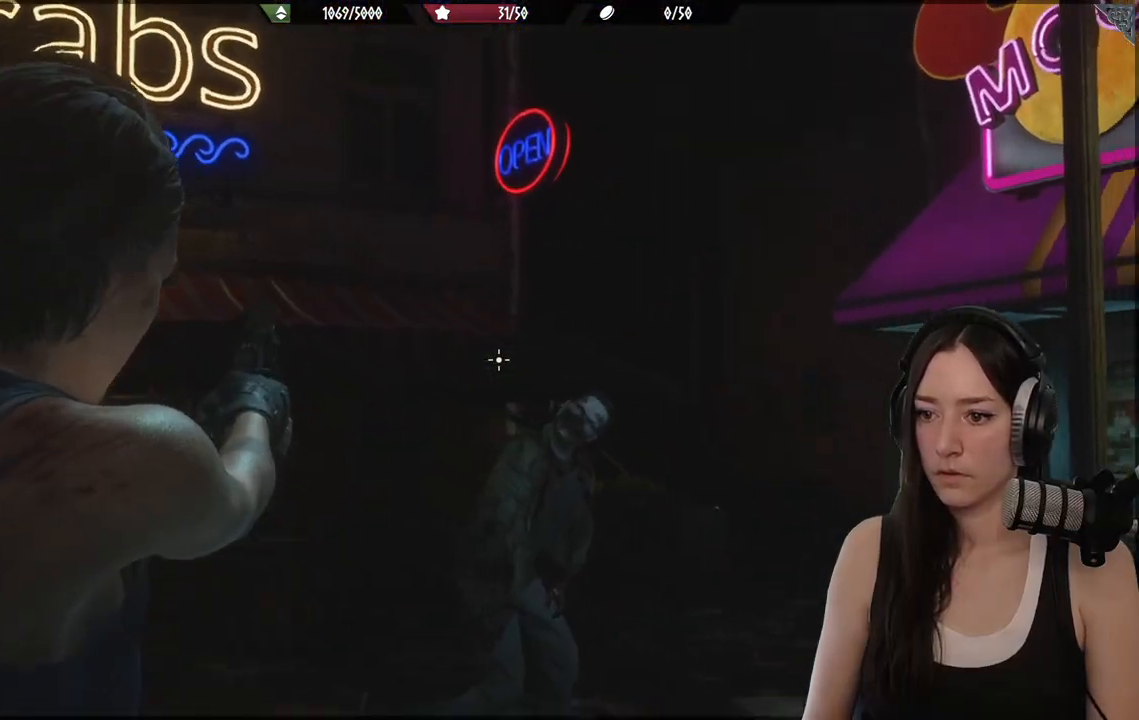
{"buttons": ["L2"], "left_stick": "center", "right_stick": "right", "events": []}
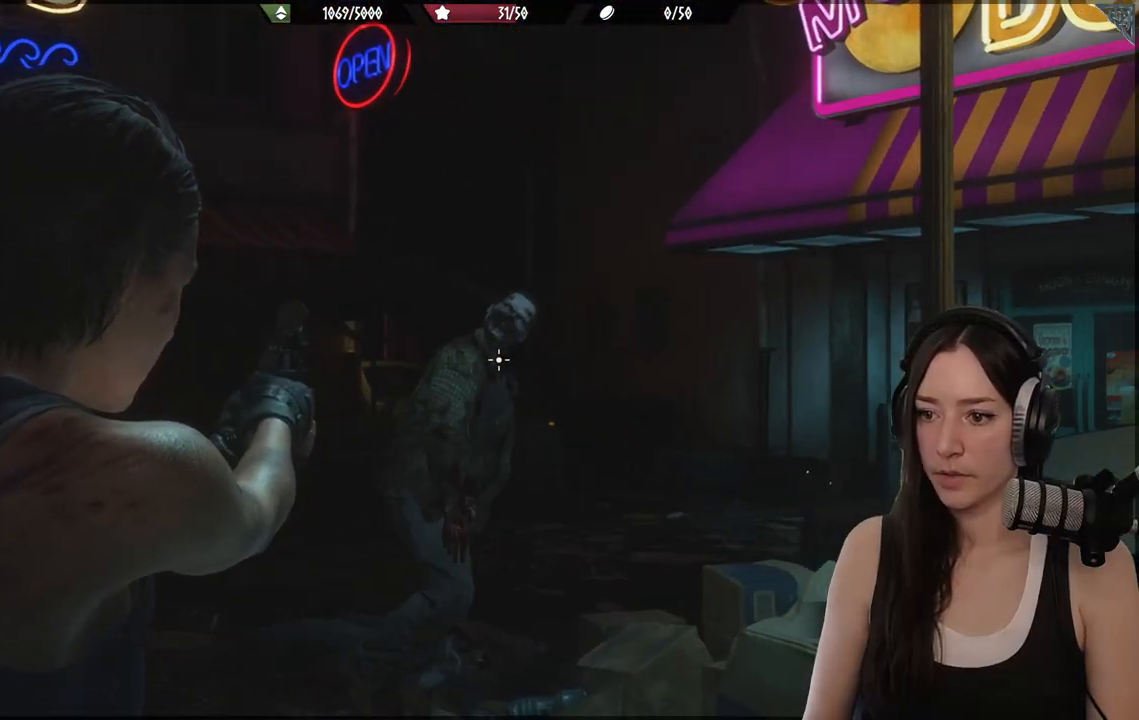
{"buttons": ["L2", "R2"], "left_stick": "center", "right_stick": "up-right", "events": [[33, "right_stick", "up-right"], [483, "R2", "down"]]}
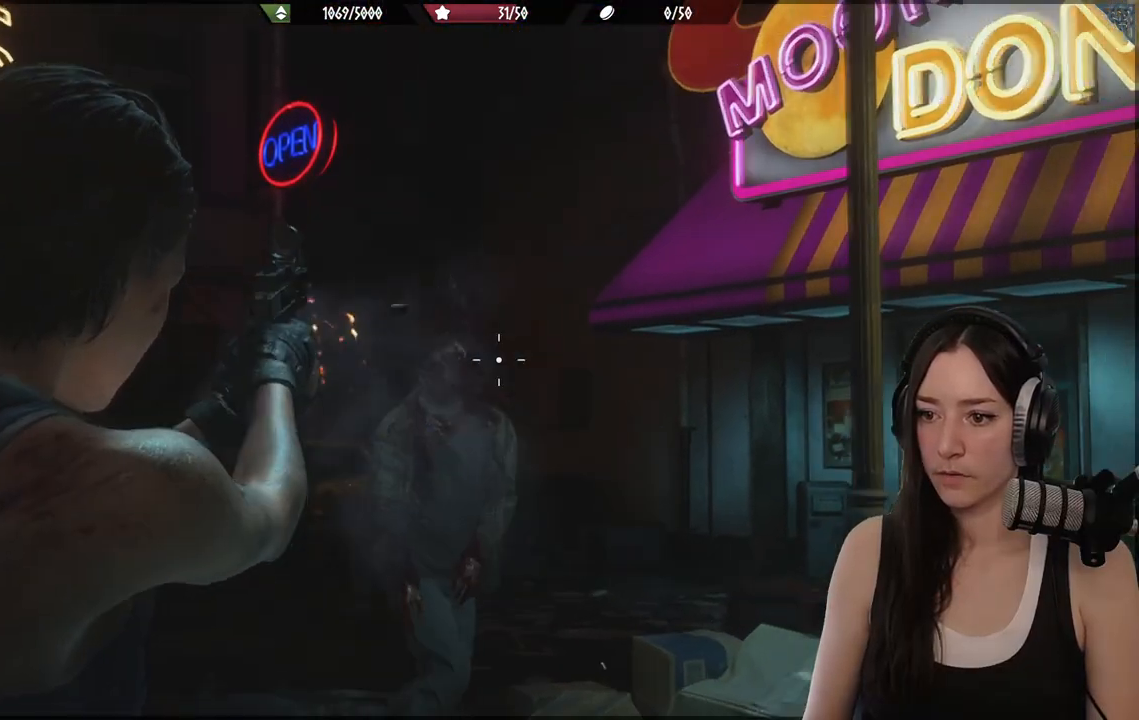
{"buttons": ["L2"], "left_stick": "center", "right_stick": "center", "events": [[33, "right_stick", "center"], [67, "R2", "up"]]}
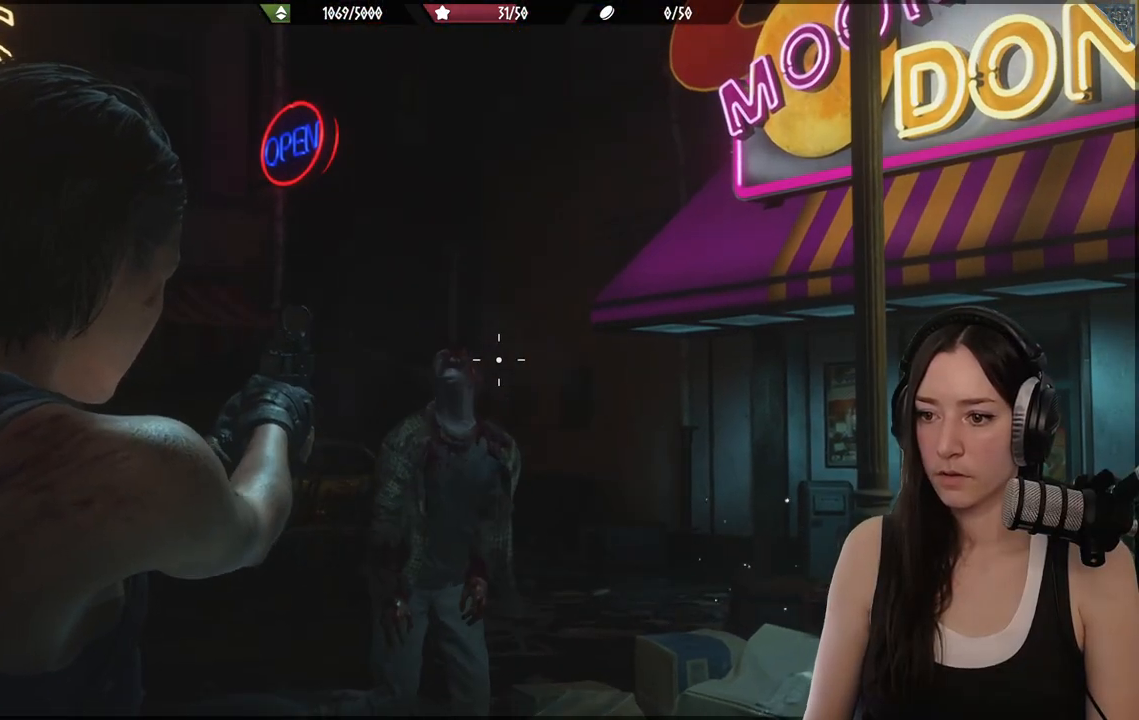
{"buttons": ["L2"], "left_stick": "center", "right_stick": "down-left", "events": [[133, "right_stick", "down-left"]]}